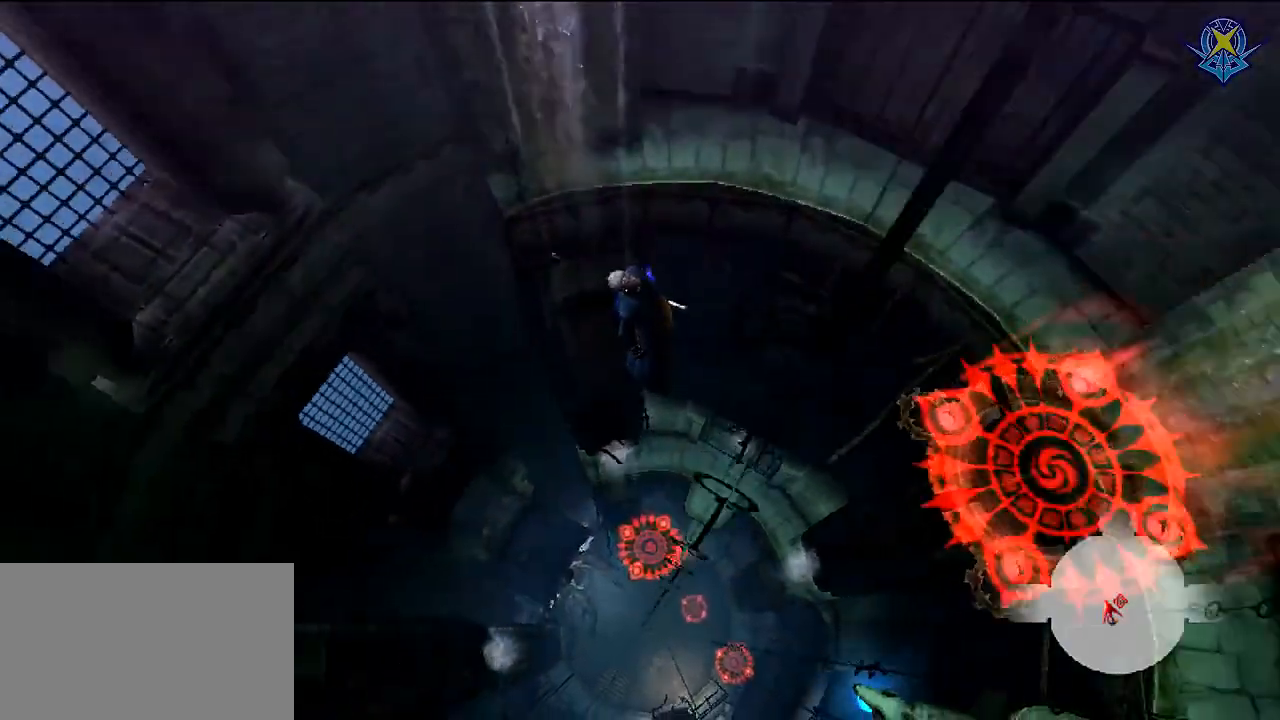
Gameplay with a controller (Nintendo layout); each line is a JSON object with the inputs held at the frame after it. "events" lists button and stick changes between this image and that frame as [ms after this image, input, new state], when the widget could be followed in between. Not read: L3 R3 Z.
{"buttons": [], "left_stick": "right", "right_stick": "center", "events": [[234, "left_stick", "right"]]}
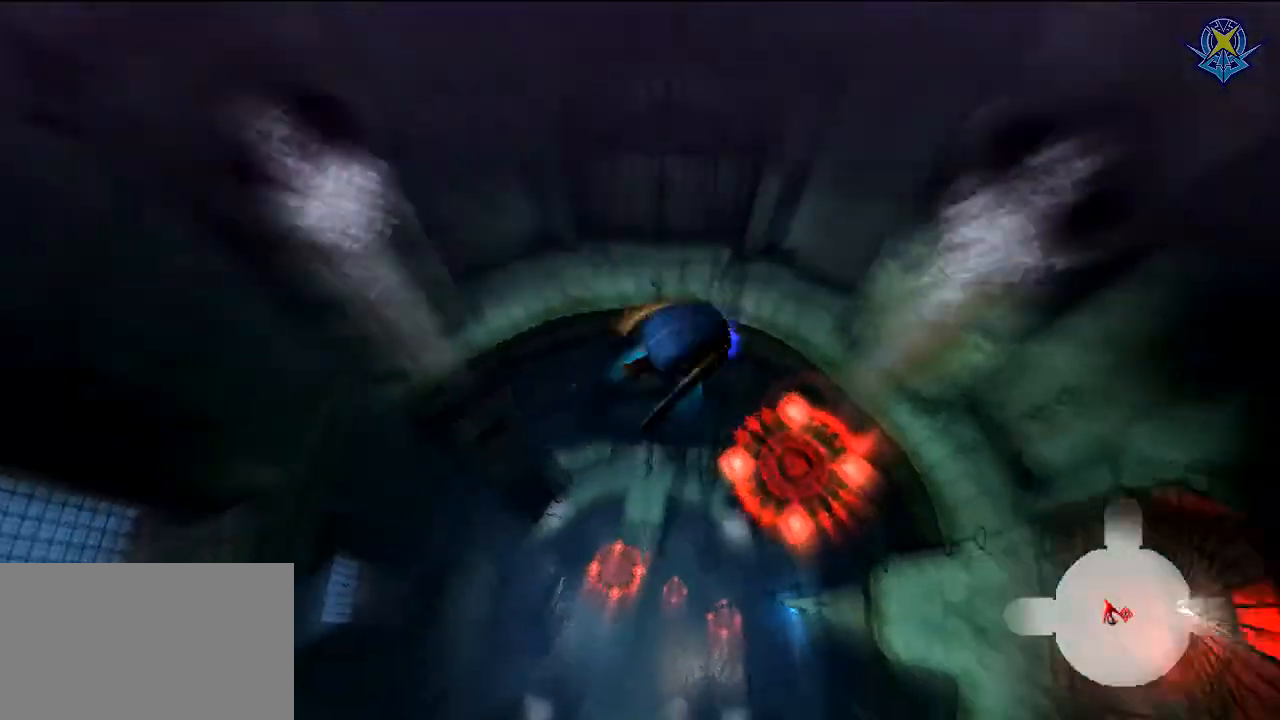
{"buttons": [], "left_stick": "center", "right_stick": "center", "events": [[367, "left_stick", "center"]]}
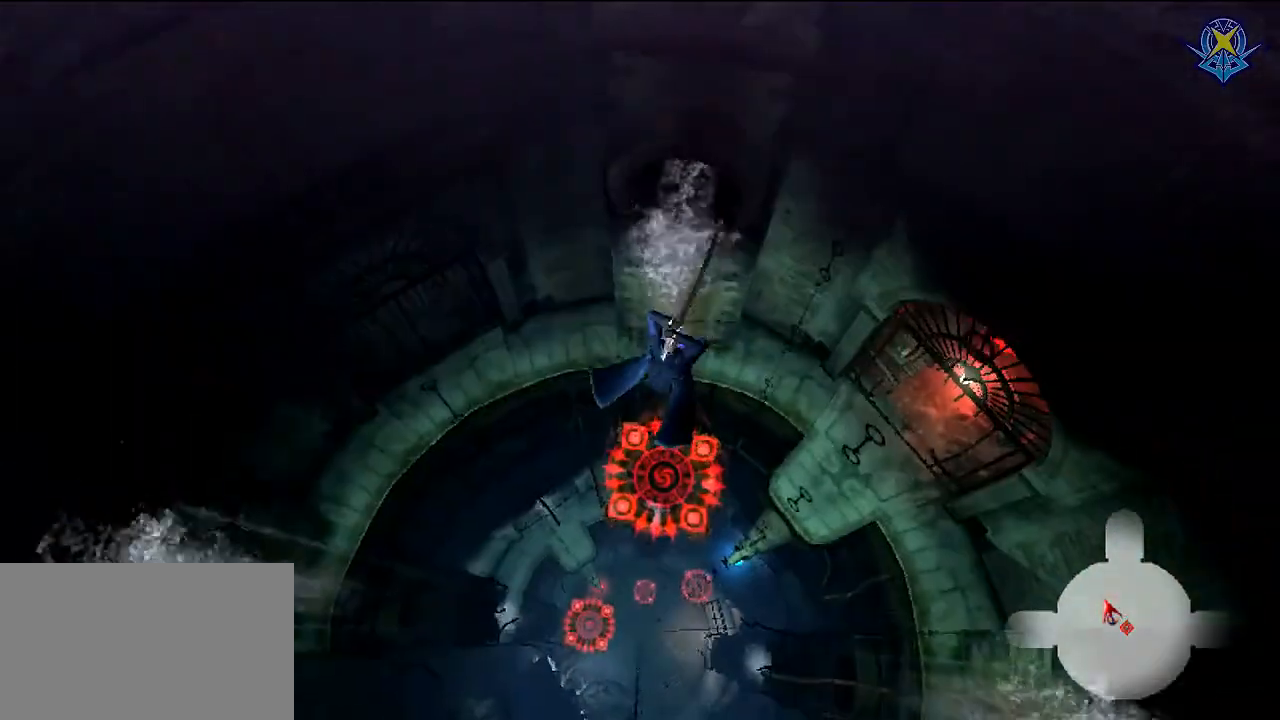
{"buttons": [], "left_stick": "center", "right_stick": "center", "events": [[67, "left_stick", "up-right"], [201, "left_stick", "center"]]}
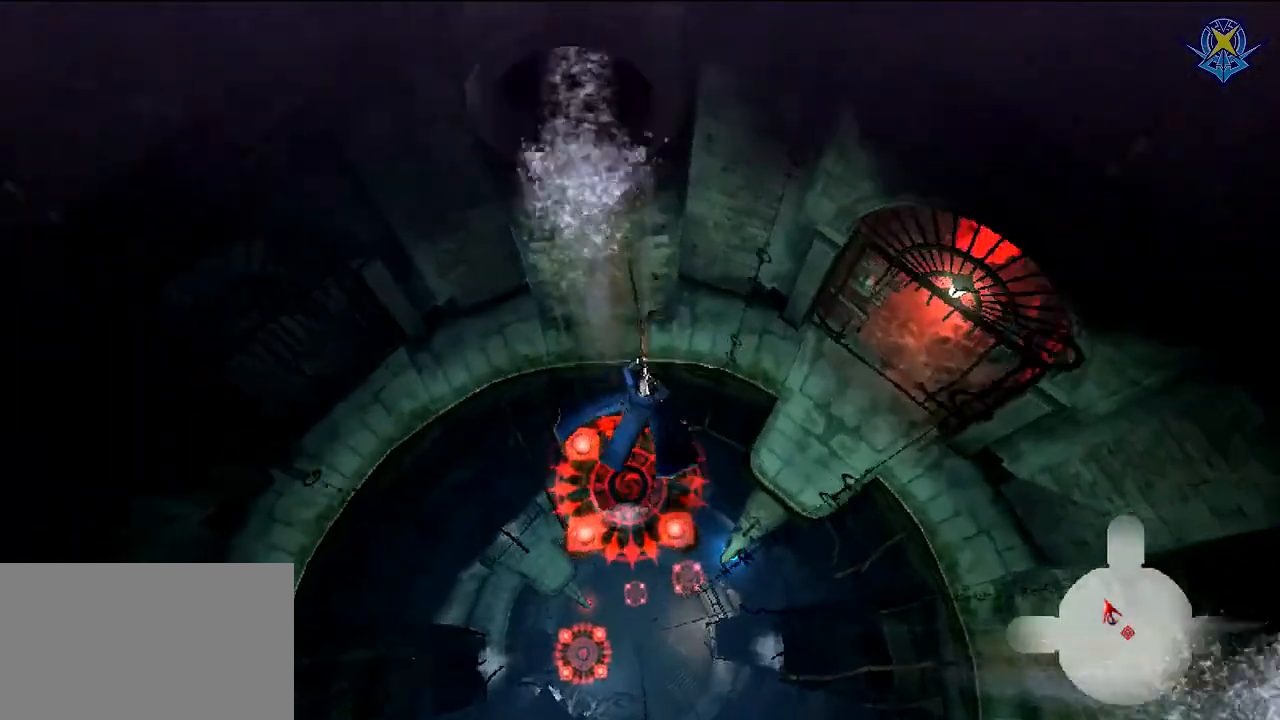
{"buttons": [], "left_stick": "up-right", "right_stick": "center", "events": [[334, "left_stick", "up-right"]]}
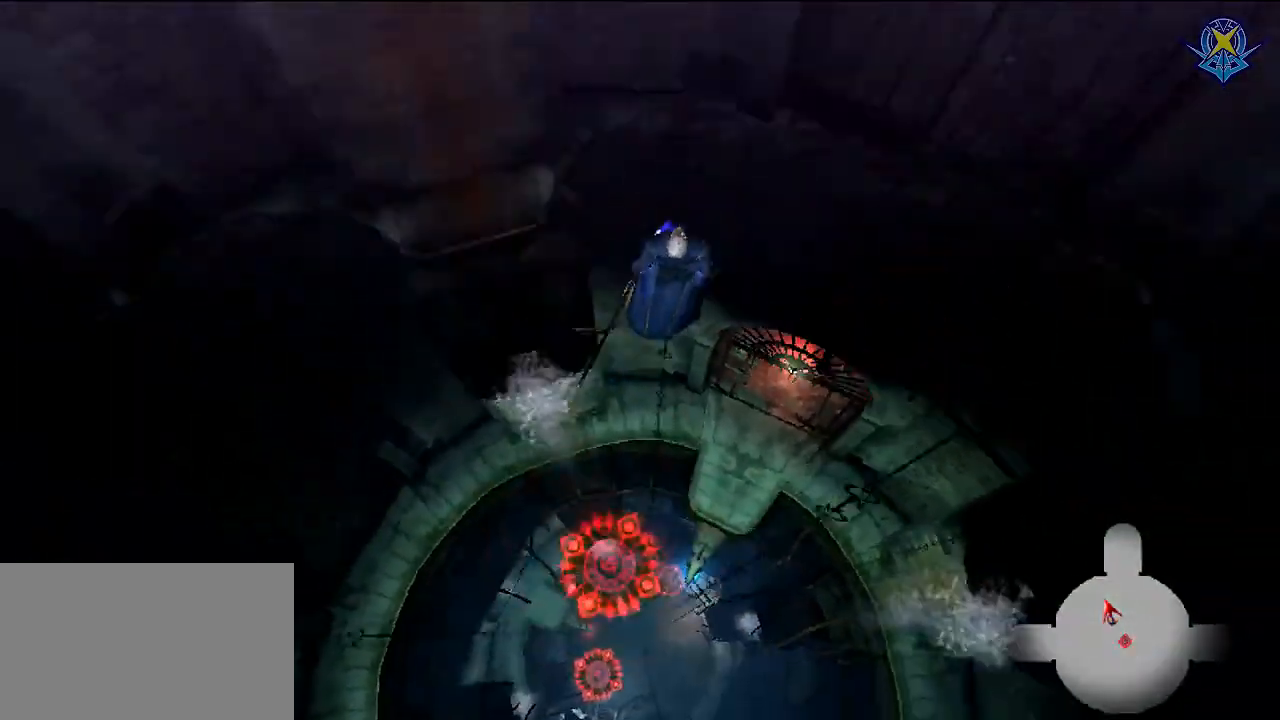
{"buttons": [], "left_stick": "up", "right_stick": "center", "events": [[367, "left_stick", "up"]]}
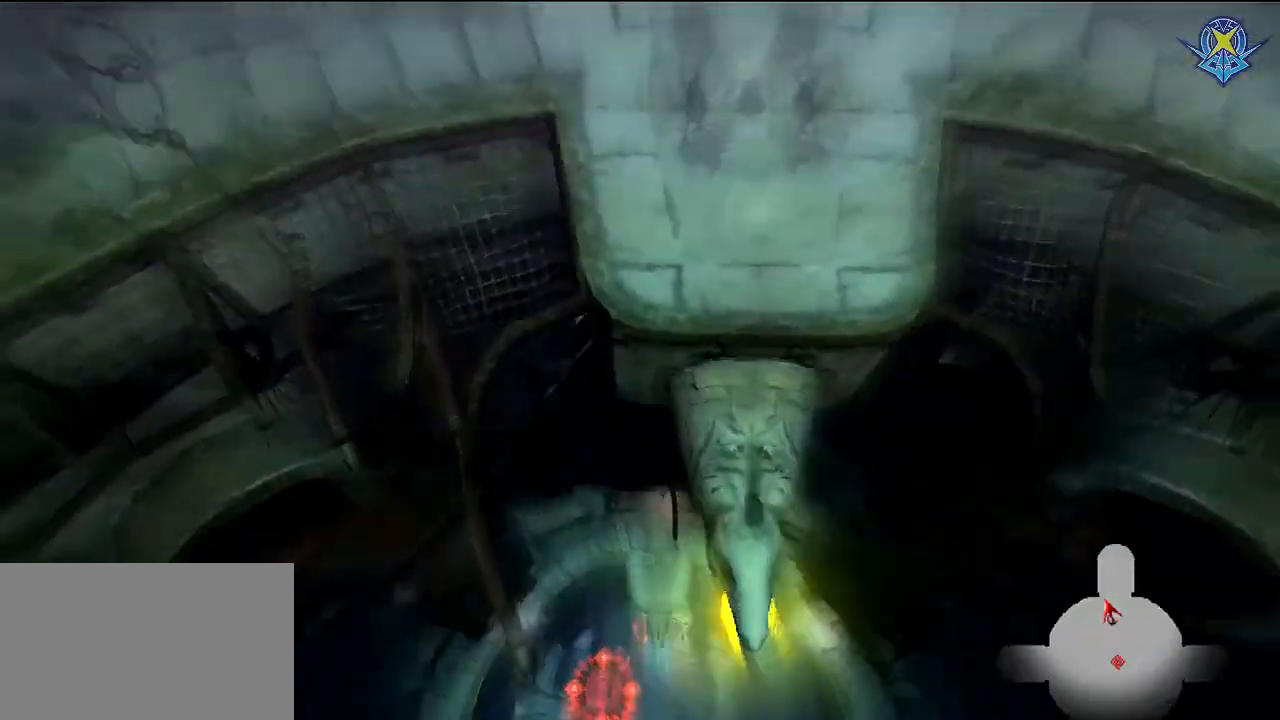
{"buttons": [], "left_stick": "up", "right_stick": "center", "events": [[67, "left_stick", "center"], [400, "left_stick", "up"]]}
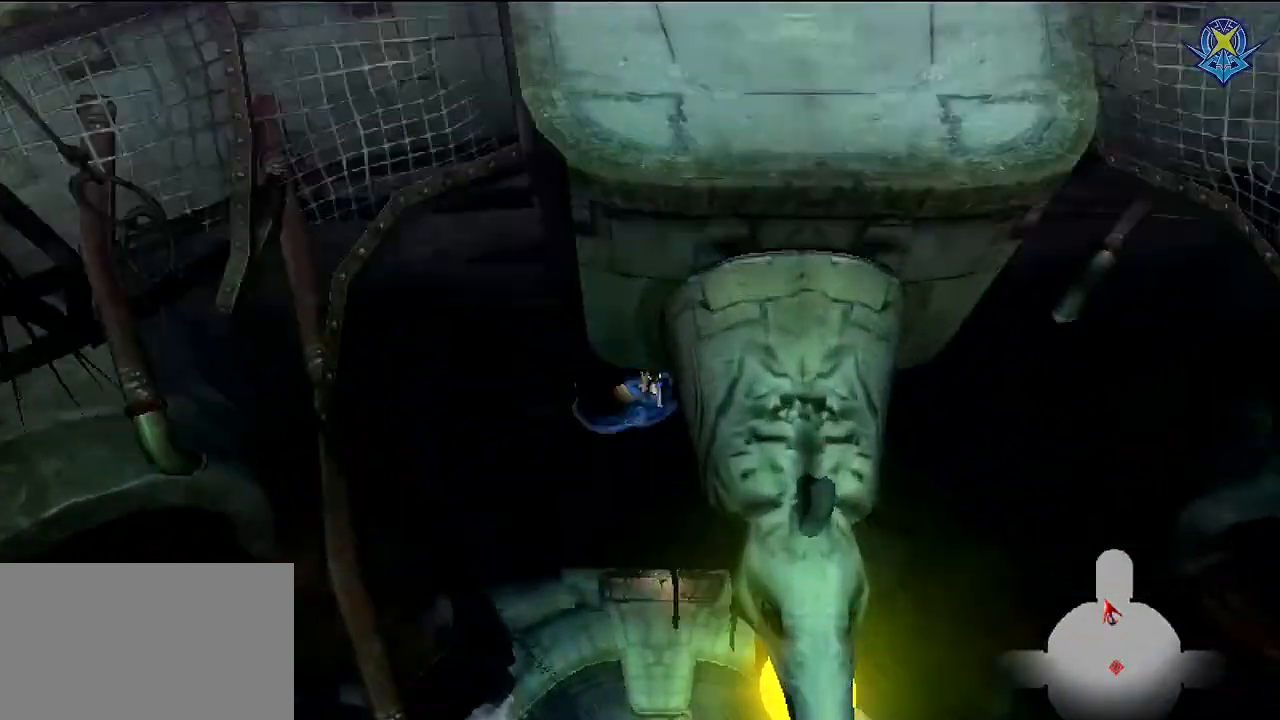
{"buttons": [], "left_stick": "up", "right_stick": "center", "events": []}
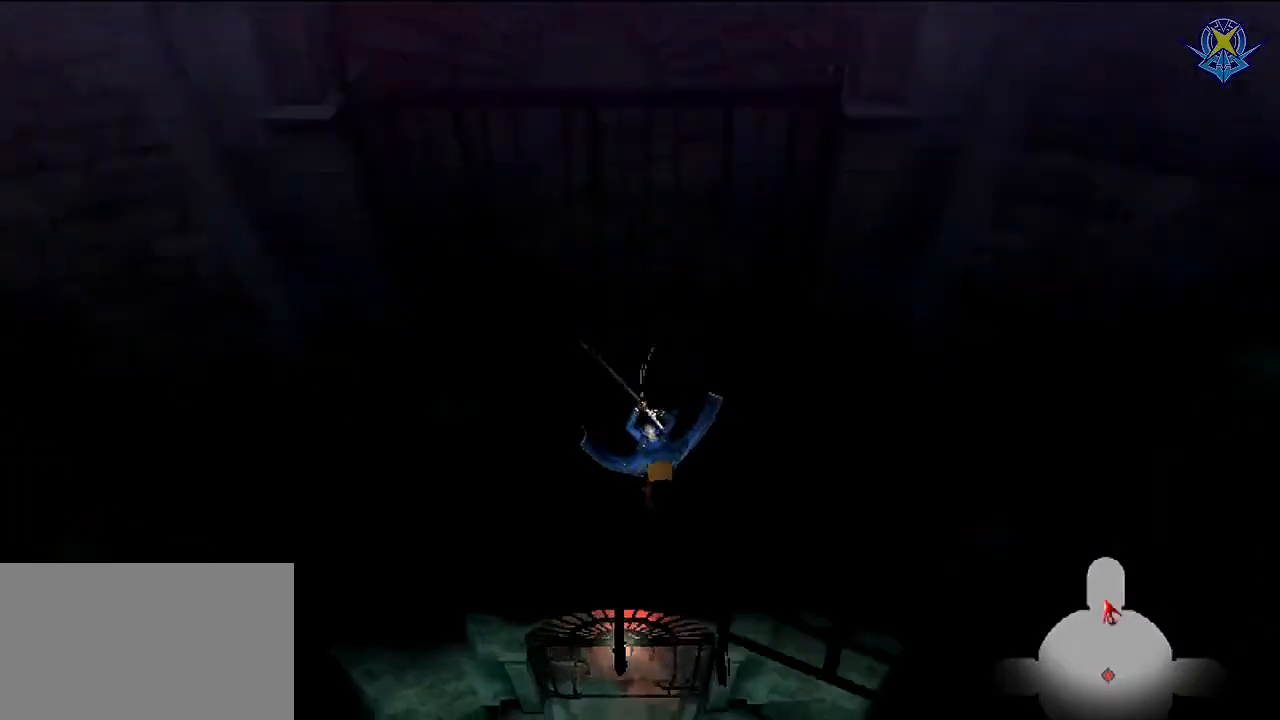
{"buttons": [], "left_stick": "up", "right_stick": "center", "events": [[200, "left_stick", "up-left"], [367, "left_stick", "up"]]}
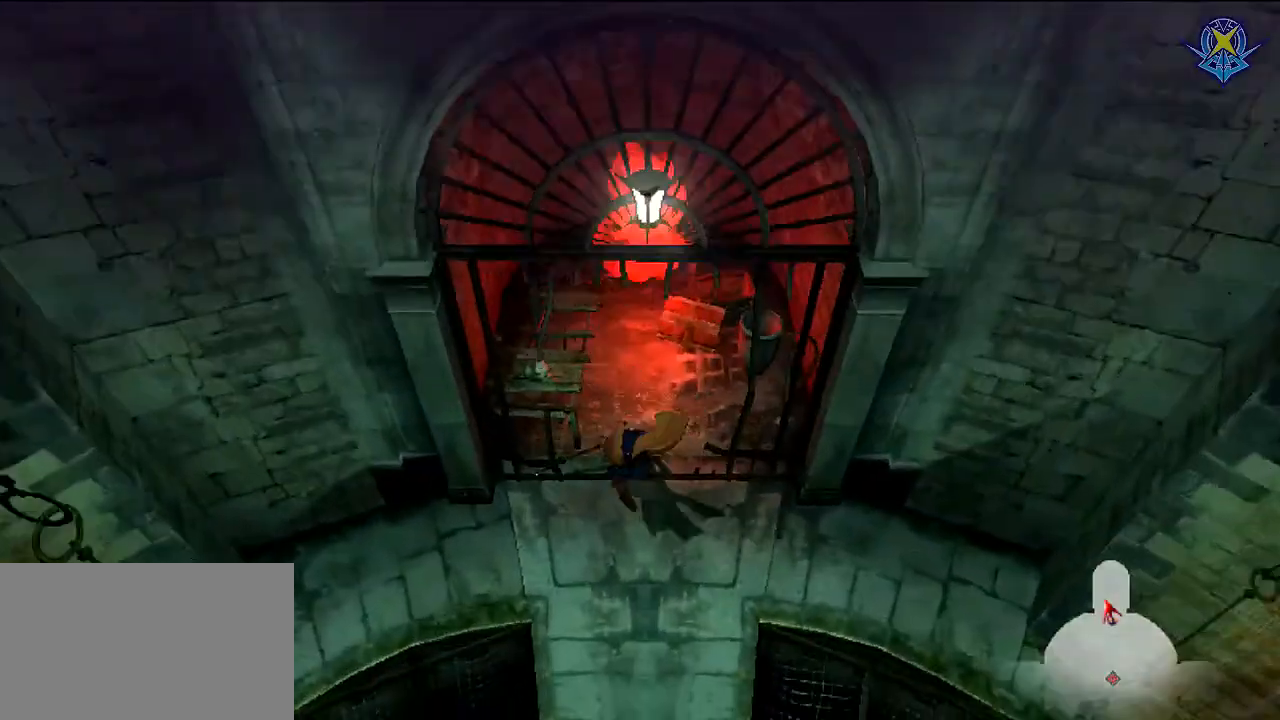
{"buttons": [], "left_stick": "center", "right_stick": "center", "events": [[401, "left_stick", "center"]]}
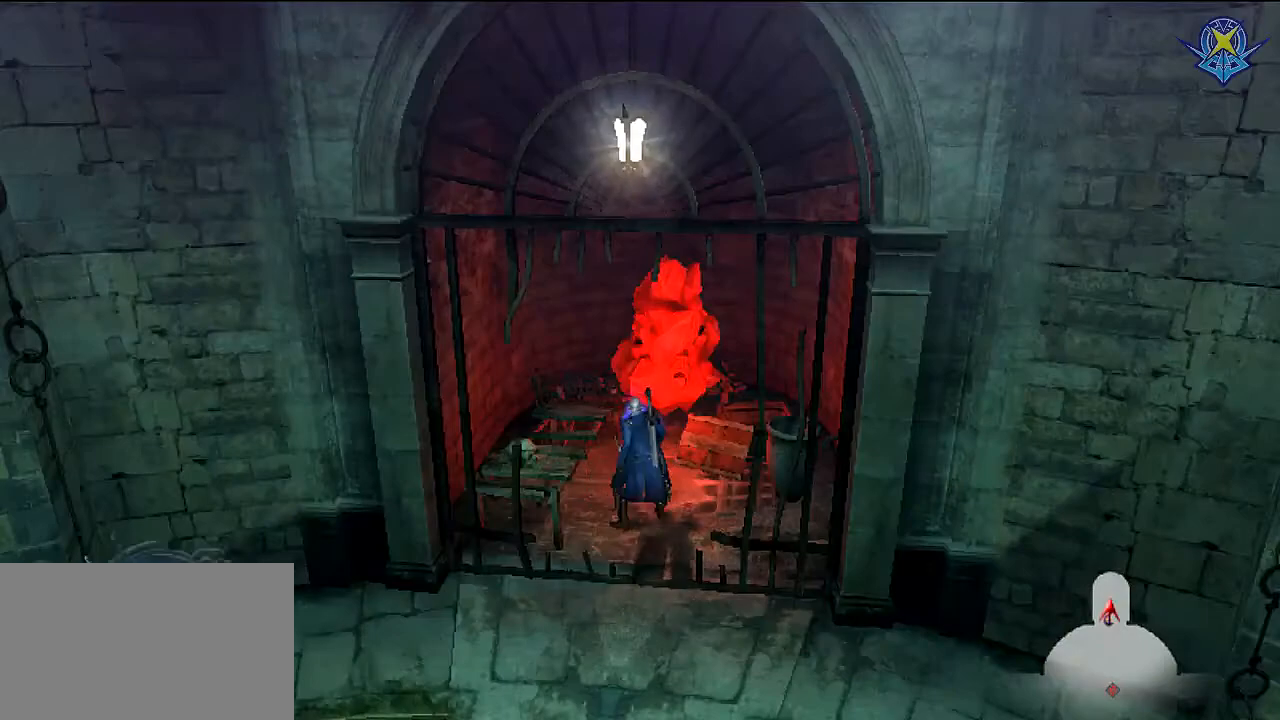
{"buttons": [], "left_stick": "up", "right_stick": "center", "events": [[333, "left_stick", "up"]]}
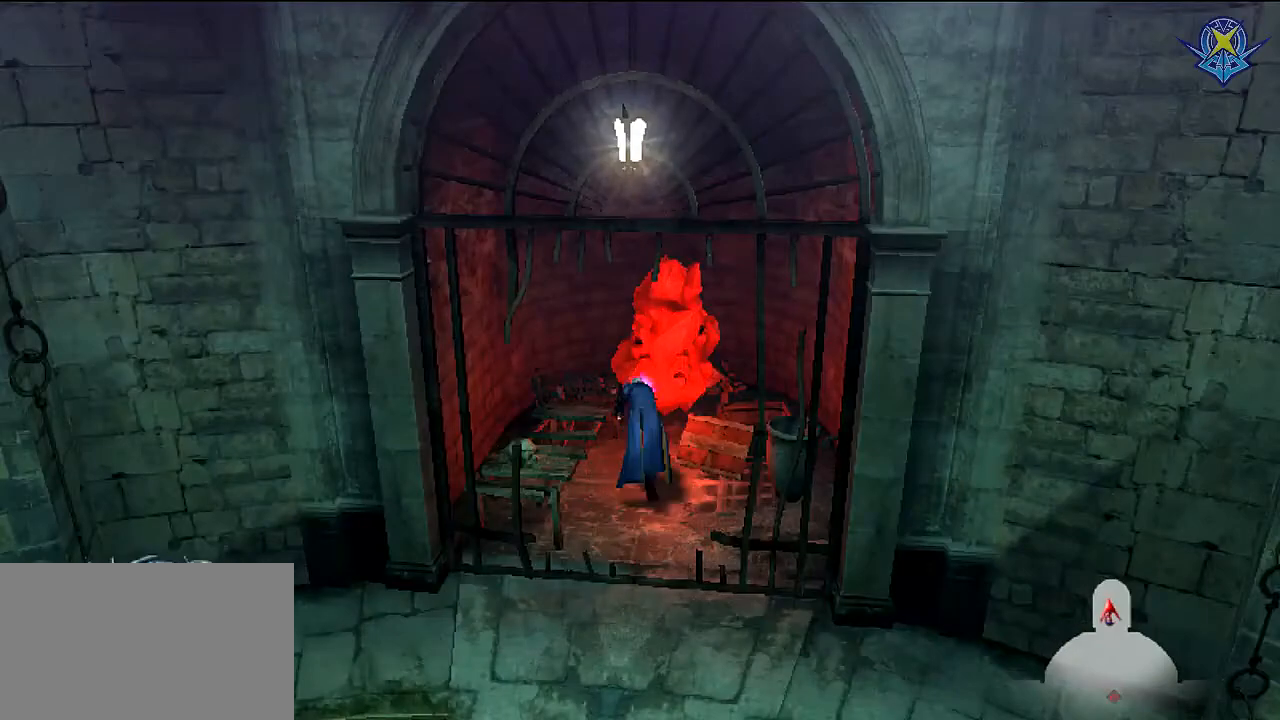
{"buttons": ["R1"], "left_stick": "center", "right_stick": "center", "events": [[100, "left_stick", "center"], [234, "R1", "down"]]}
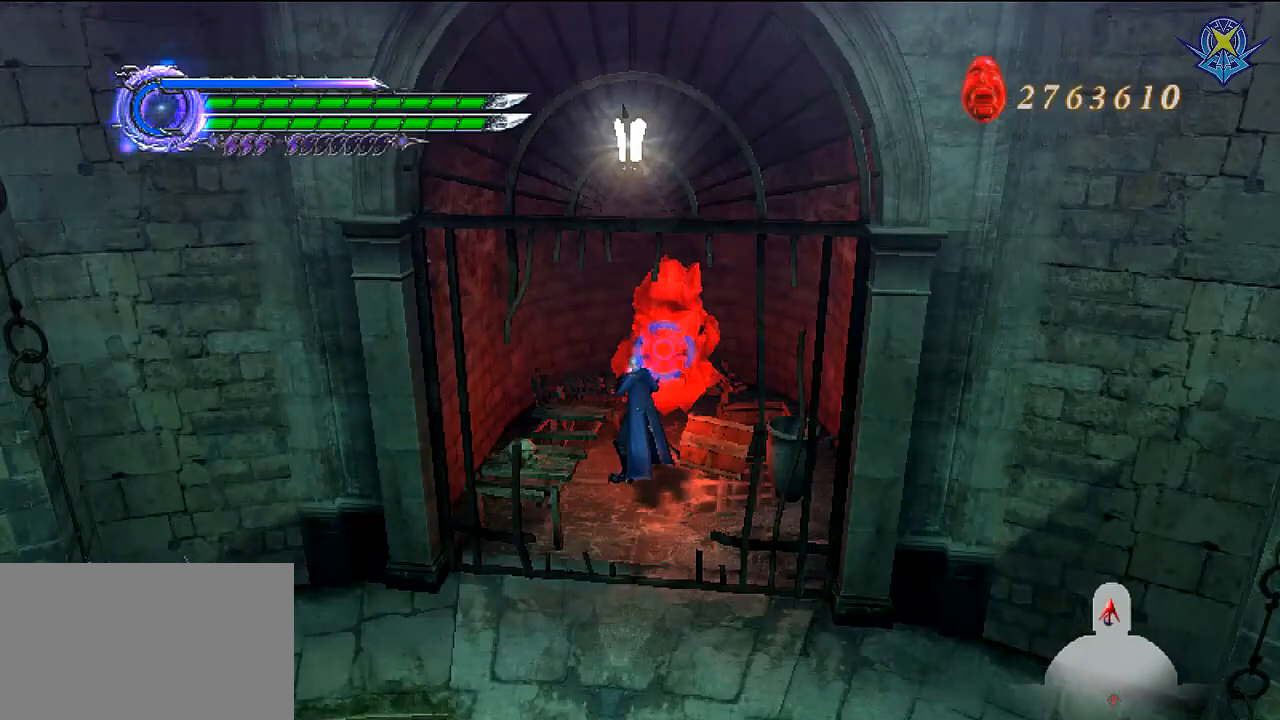
{"buttons": ["X", "R1"], "left_stick": "up", "right_stick": "center", "events": [[334, "left_stick", "up"], [467, "X", "down"]]}
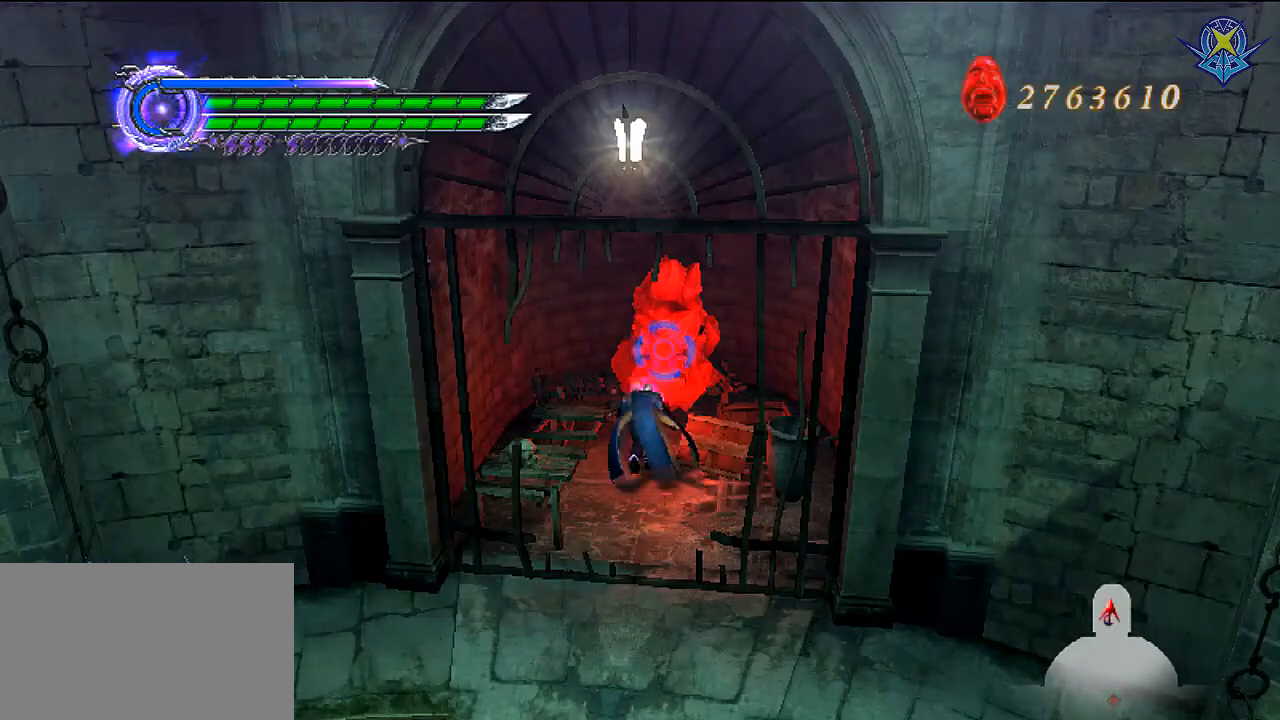
{"buttons": ["X", "R1"], "left_stick": "center", "right_stick": "center"}
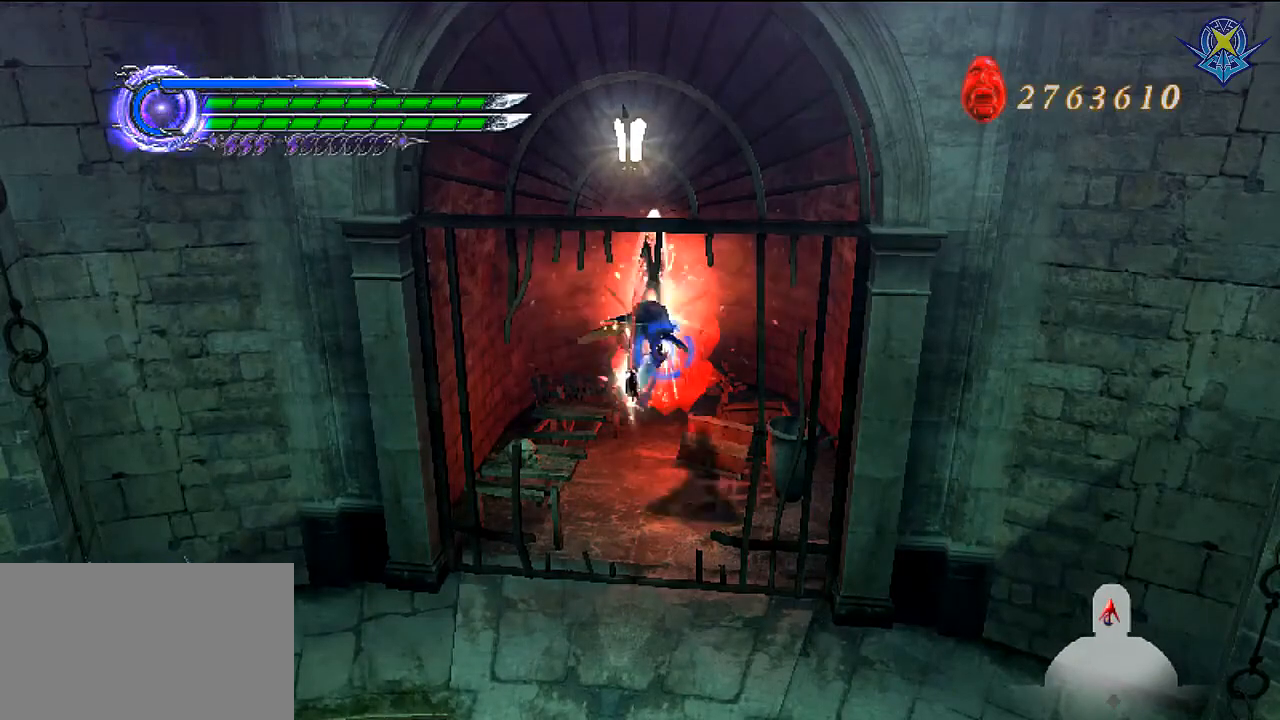
{"buttons": ["R1"], "left_stick": "center", "right_stick": "center", "events": [[67, "X", "up"], [133, "X", "down"], [267, "X", "up"], [334, "X", "down"], [434, "X", "up"]]}
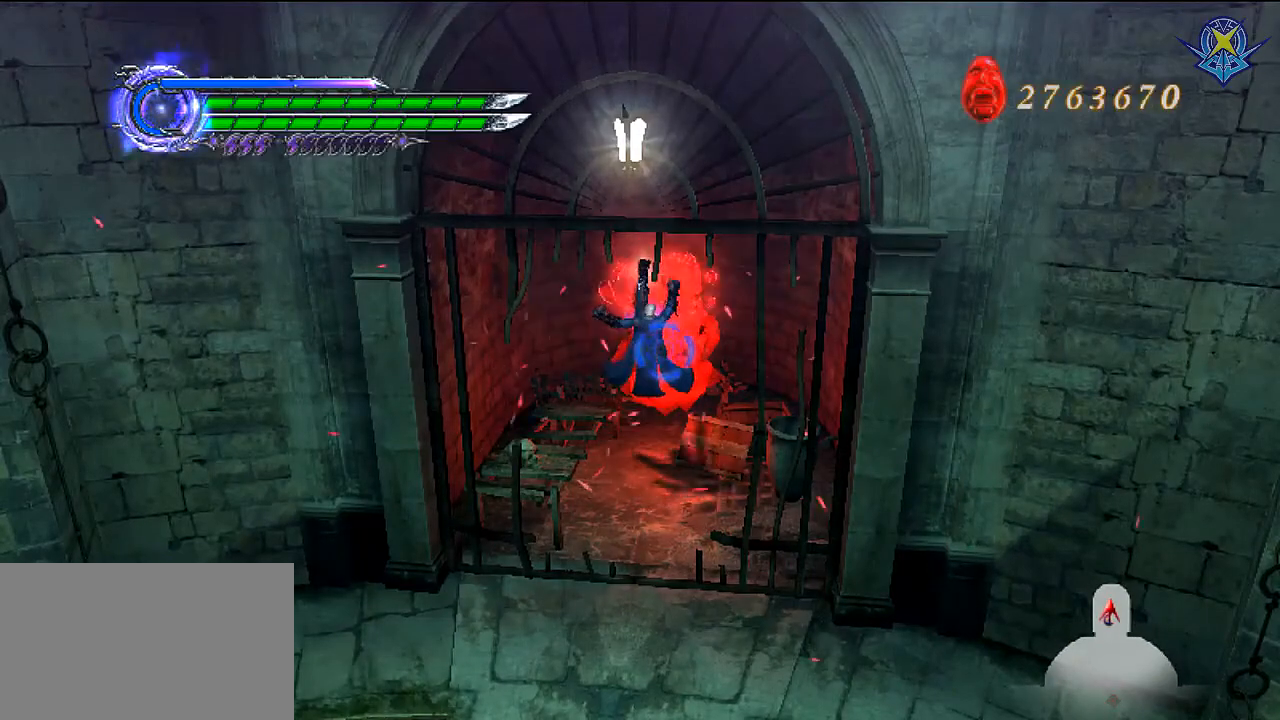
{"buttons": ["R1"], "left_stick": "center", "right_stick": "center", "events": [[34, "X", "down"], [134, "X", "up"], [234, "X", "down"], [334, "X", "up"], [401, "X", "down"], [501, "X", "up"]]}
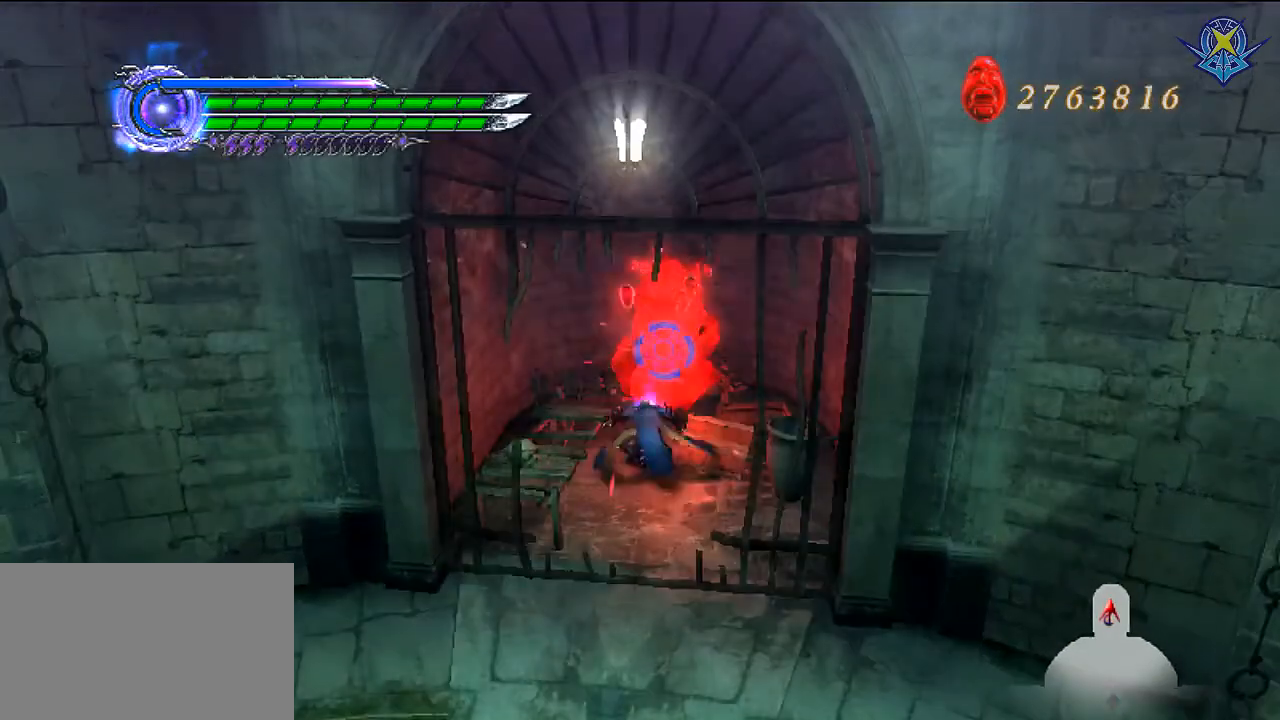
{"buttons": ["R1"], "left_stick": "up", "right_stick": "center", "events": [[67, "X", "down"], [67, "left_stick", "up"], [100, "X", "up"], [167, "X", "down"], [233, "X", "up"], [267, "X", "down"], [334, "X", "up"], [400, "X", "down"], [467, "X", "up"]]}
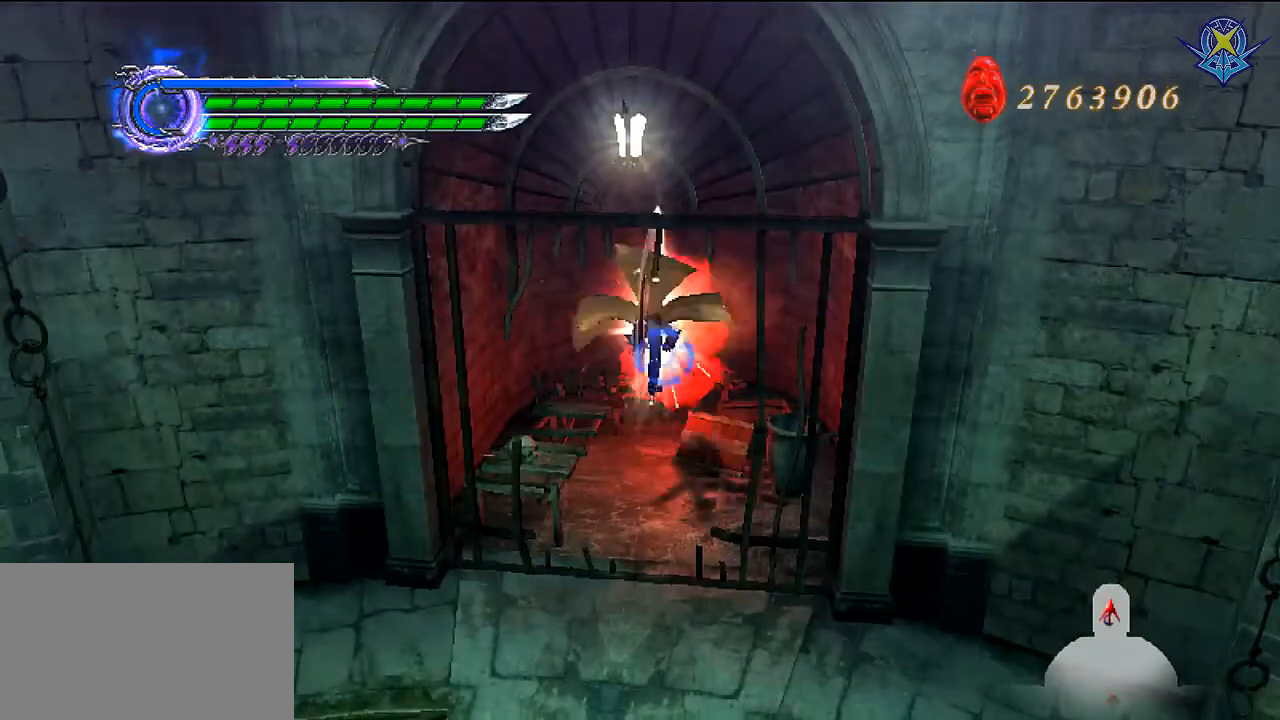
{"buttons": ["R1"], "left_stick": "up", "right_stick": "center", "events": [[34, "X", "down"], [100, "X", "up"], [134, "X", "down"], [234, "X", "up"], [301, "X", "down"], [367, "X", "up"], [434, "X", "down"], [501, "X", "up"]]}
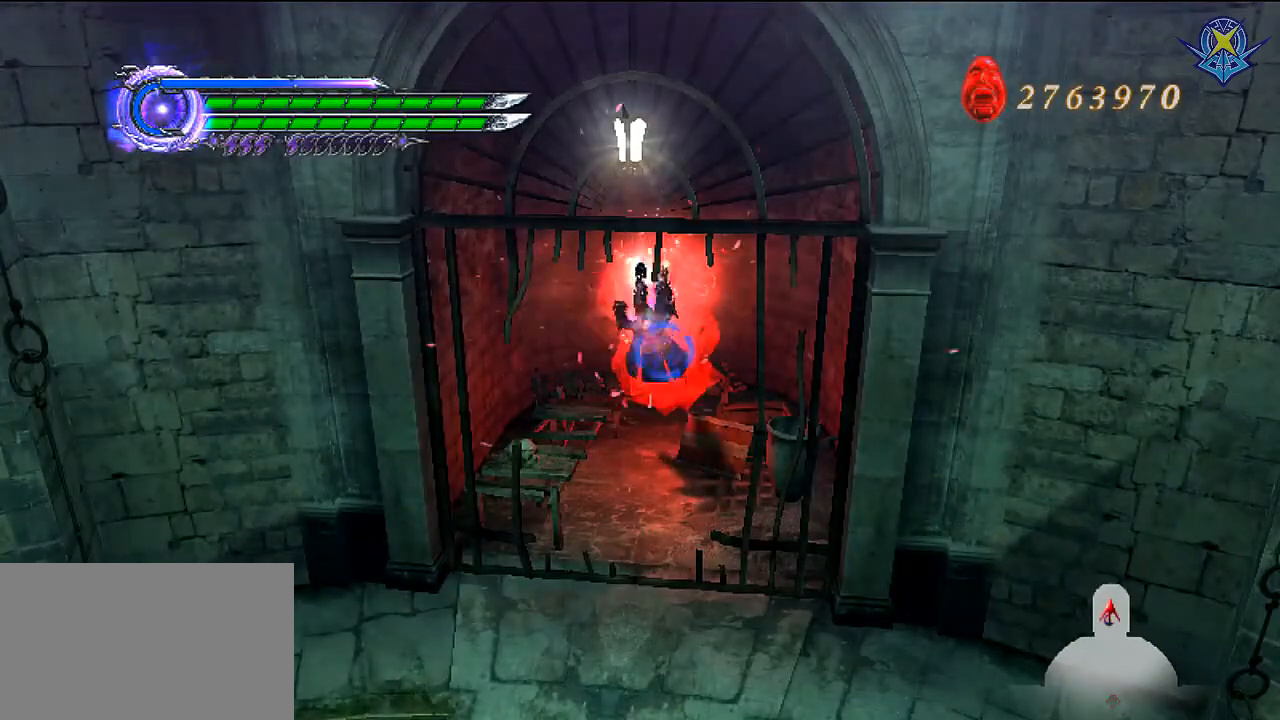
{"buttons": ["R1"], "left_stick": "up", "right_stick": "center", "events": [[67, "X", "down"], [133, "X", "up"], [233, "X", "down"], [334, "X", "up"], [400, "X", "down"], [500, "X", "up"]]}
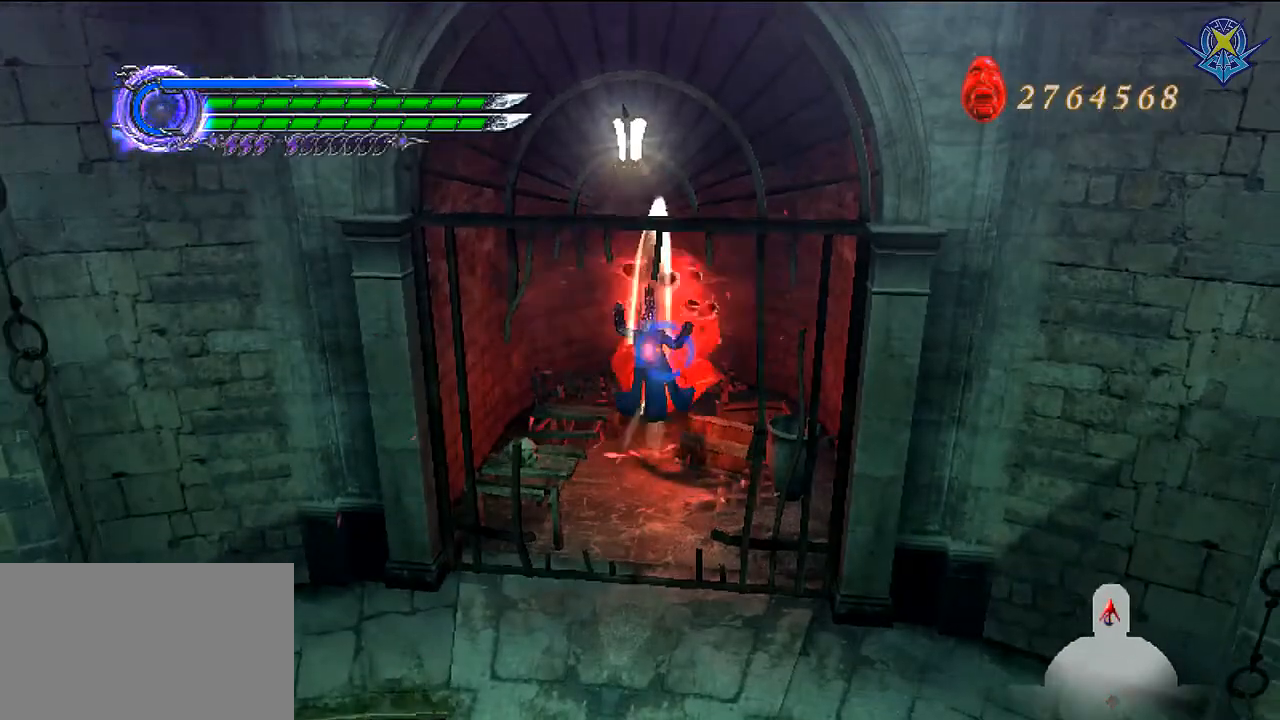
{"buttons": ["X", "R1"], "left_stick": "up", "right_stick": "center", "events": [[100, "X", "down"], [167, "X", "up"], [234, "X", "down"], [301, "X", "up"], [367, "X", "down"], [434, "X", "up"], [501, "X", "down"]]}
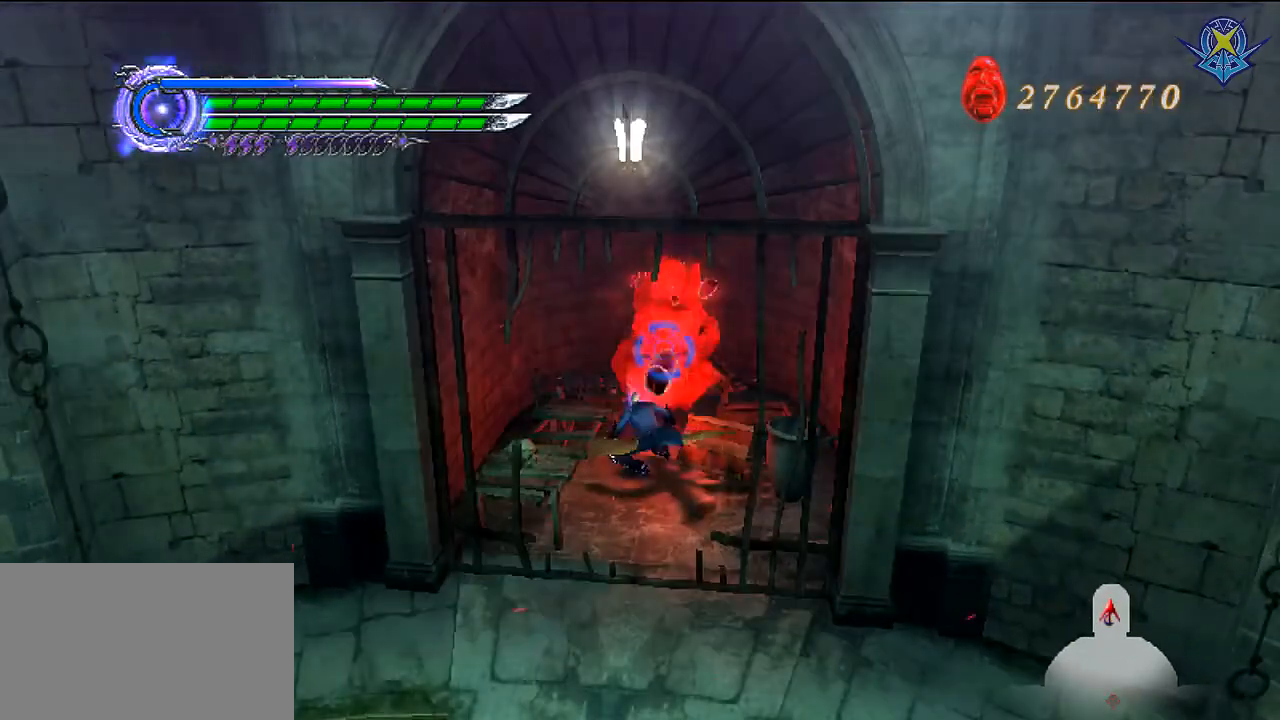
{"buttons": ["X", "R1"], "left_stick": "up", "right_stick": "center", "events": [[67, "X", "up"], [233, "X", "down"], [300, "X", "up"], [367, "X", "down"]]}
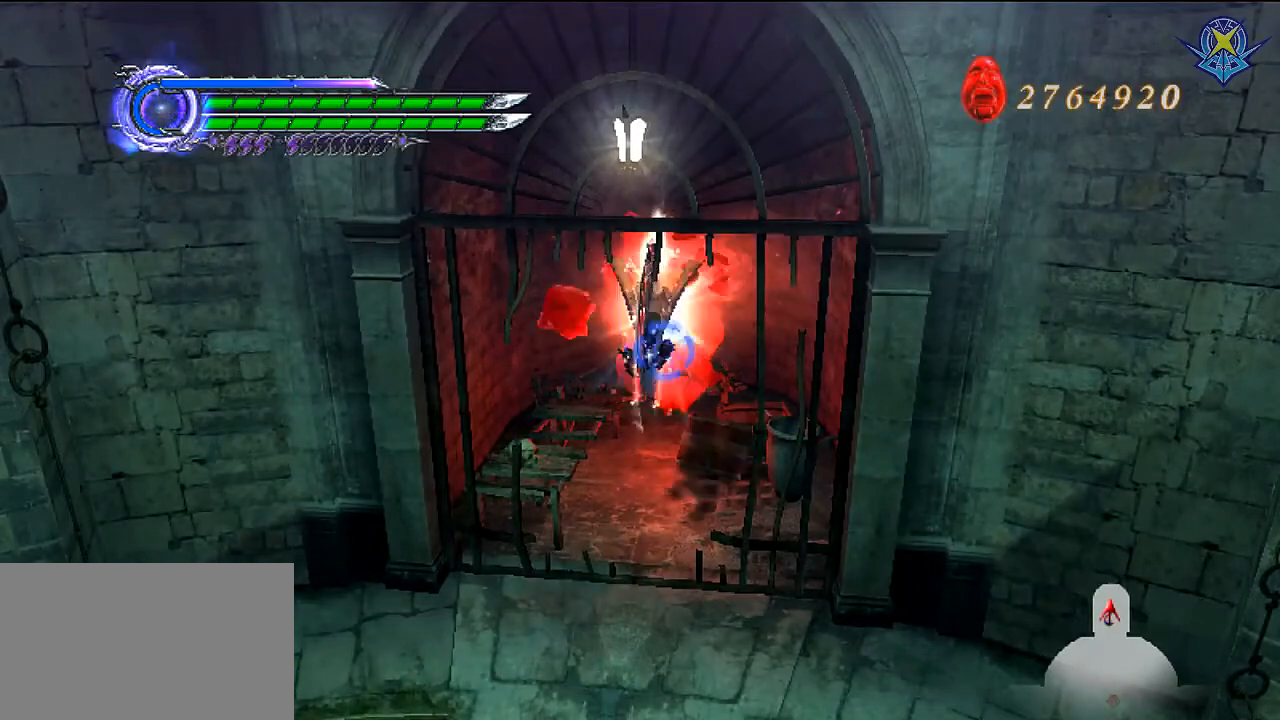
{"buttons": ["R1"], "left_stick": "up", "right_stick": "center", "events": [[67, "X", "up"], [134, "X", "down"], [201, "X", "up"], [267, "X", "down"], [334, "X", "up"], [401, "X", "down"], [467, "X", "up"]]}
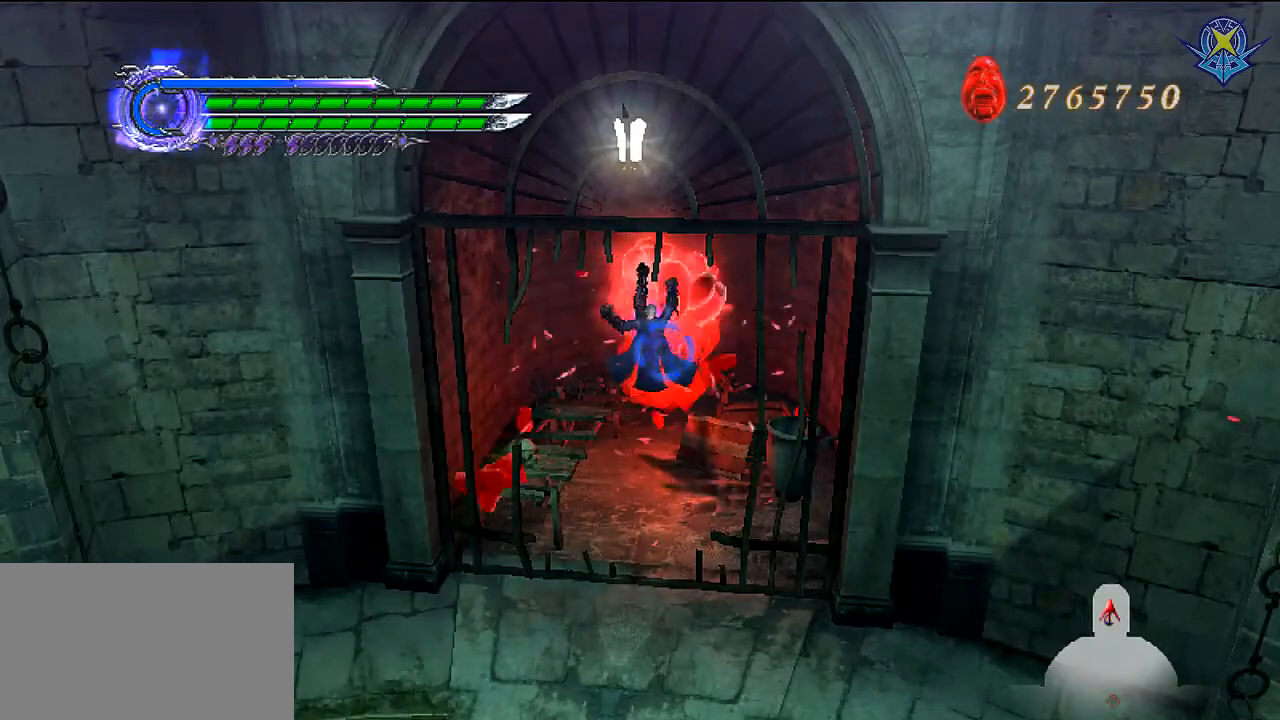
{"buttons": ["X", "R1"], "left_stick": "up", "right_stick": "center", "events": [[67, "X", "down"], [133, "X", "up"], [200, "X", "down"], [267, "X", "up"], [333, "X", "down"], [400, "X", "up"], [467, "X", "down"]]}
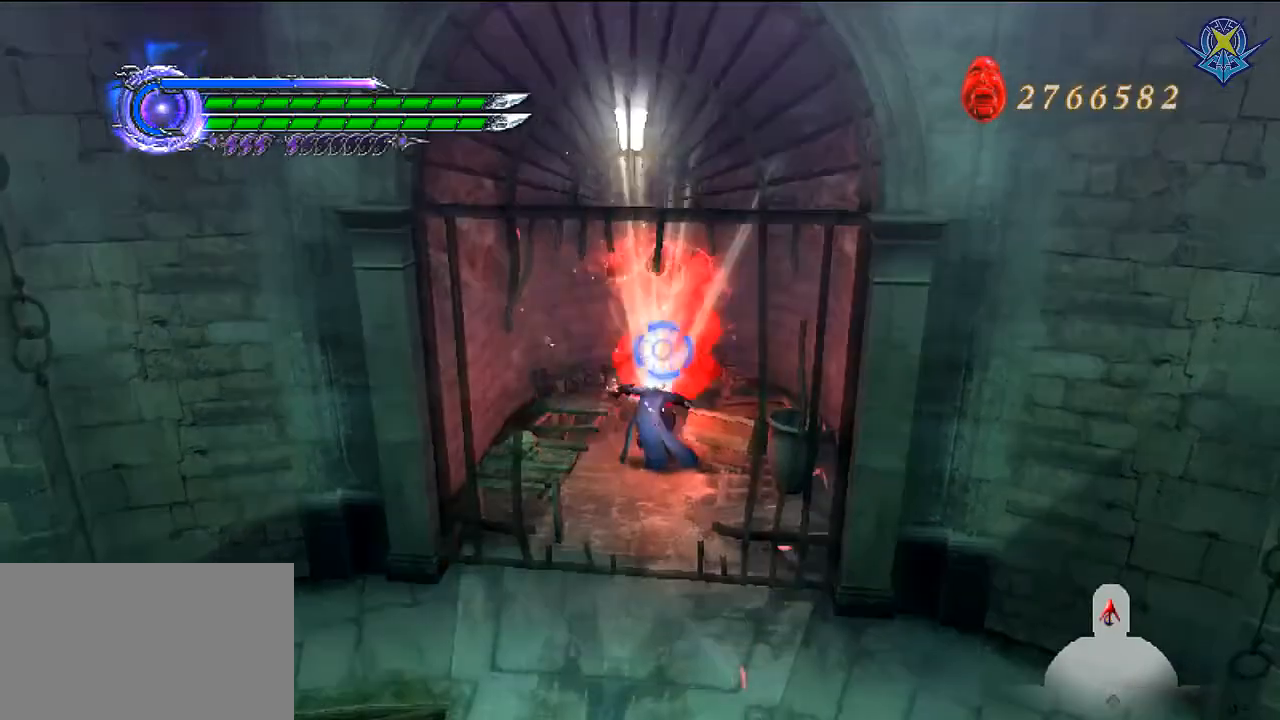
{"buttons": ["R1"], "left_stick": "up", "right_stick": "center", "events": [[67, "X", "up"], [134, "X", "down"], [201, "X", "up"], [267, "X", "down"], [334, "X", "up"]]}
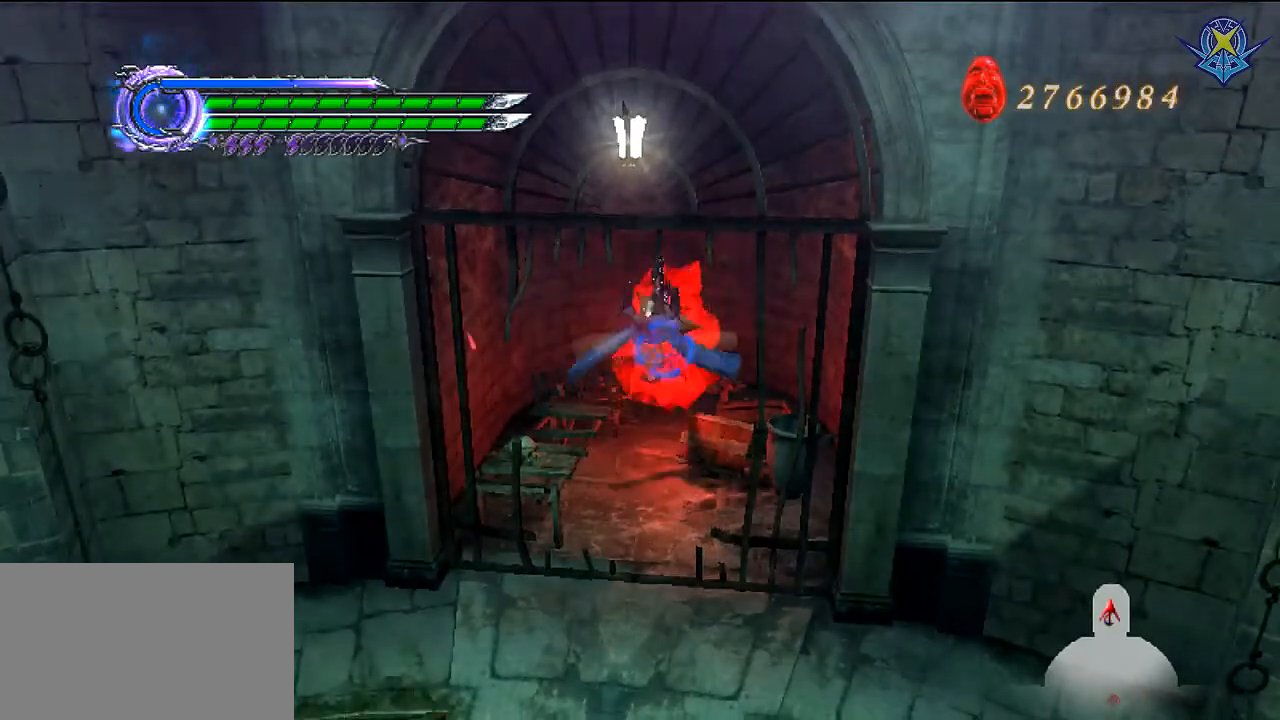
{"buttons": ["R1"], "left_stick": "up", "right_stick": "center", "events": [[33, "X", "down"], [100, "X", "up"], [167, "X", "down"], [233, "X", "up"], [300, "X", "down"], [367, "X", "up"]]}
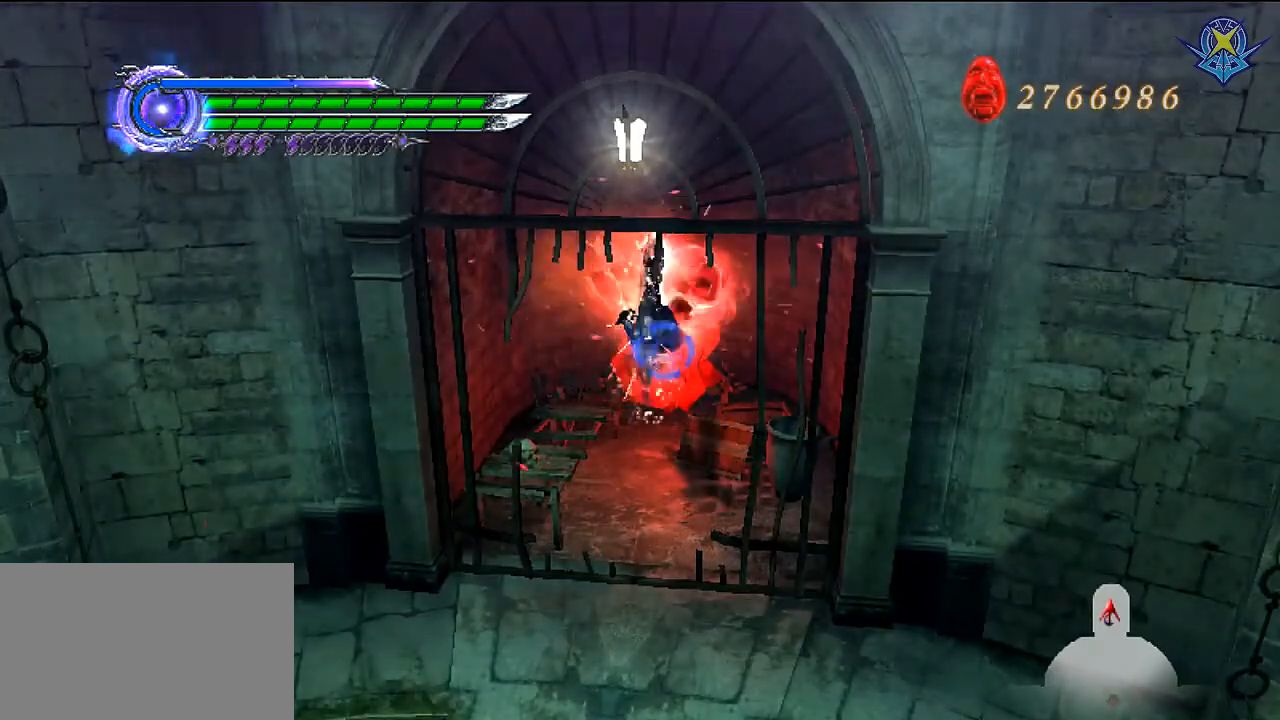
{"buttons": ["R1"], "left_stick": "up", "right_stick": "center", "events": [[67, "X", "down"], [134, "X", "up"], [201, "X", "down"], [267, "X", "up"], [367, "X", "down"], [434, "X", "up"]]}
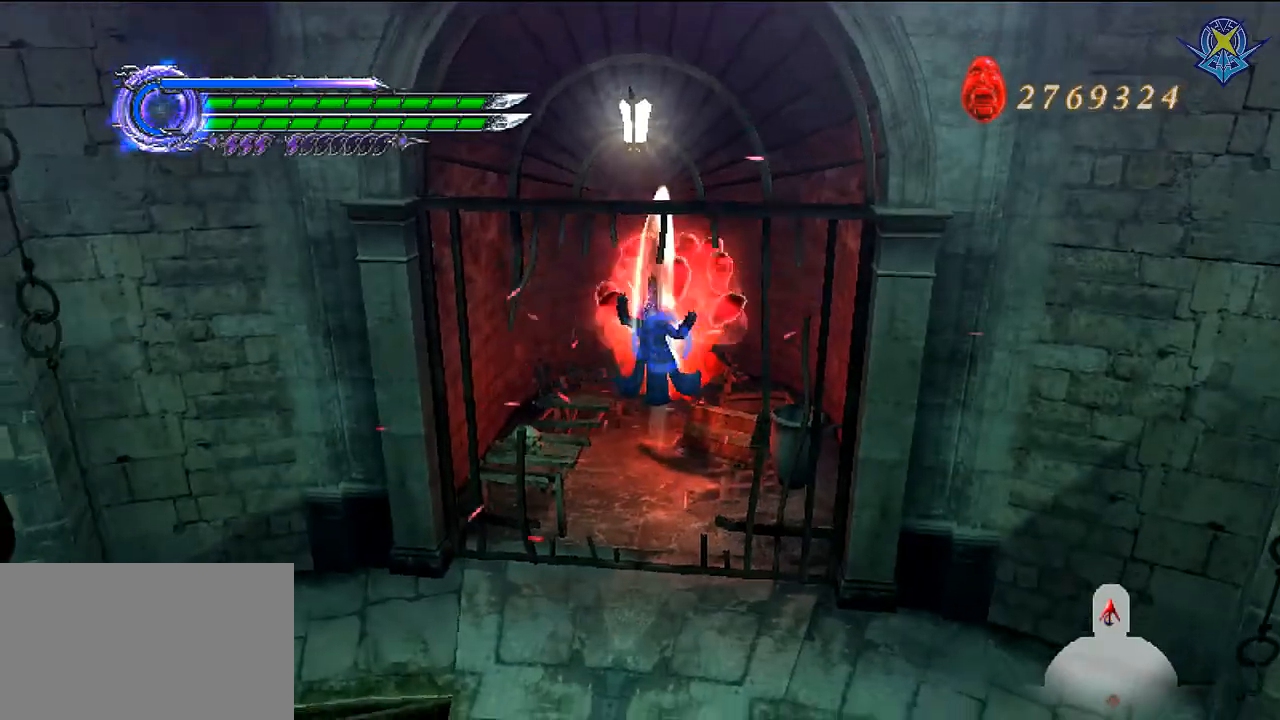
{"buttons": ["R1"], "left_stick": "up", "right_stick": "center", "events": [[100, "X", "down"], [200, "X", "up"], [267, "X", "down"], [333, "X", "up"], [400, "X", "down"], [467, "X", "up"]]}
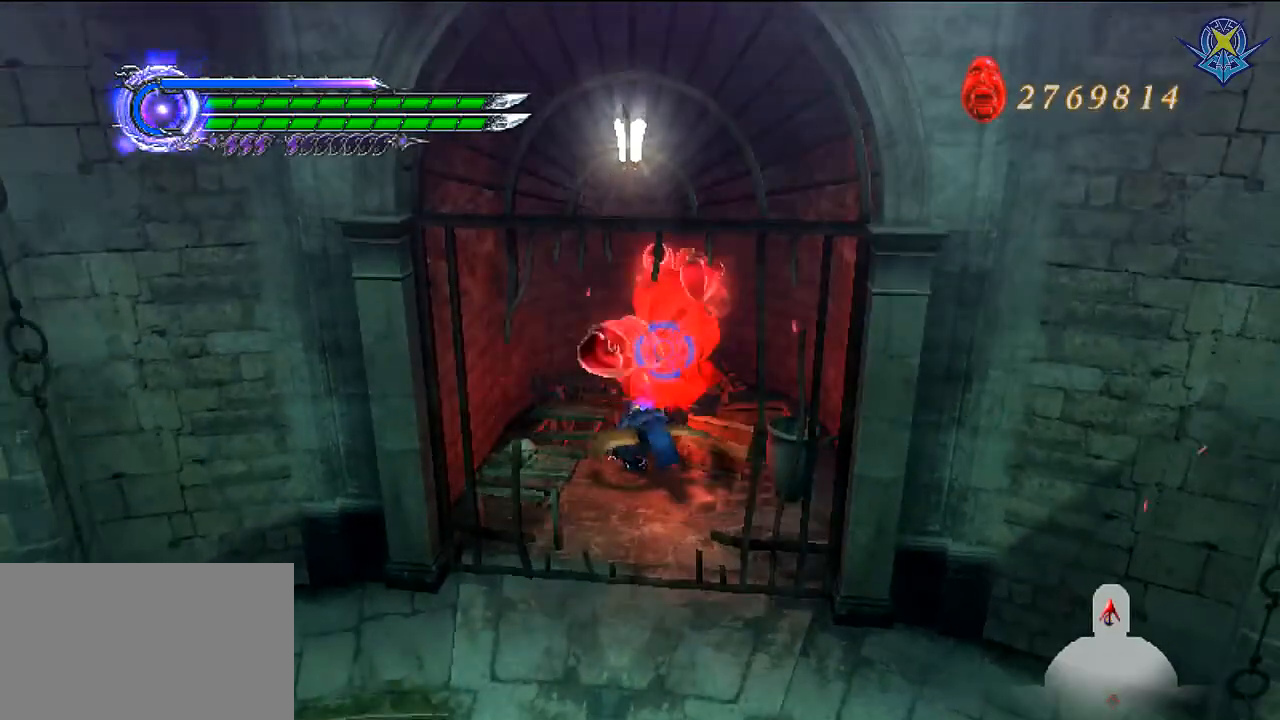
{"buttons": ["X", "R1"], "left_stick": "up", "right_stick": "center", "events": [[34, "X", "down"], [100, "X", "up"], [167, "X", "down"], [267, "X", "up"], [301, "X", "down"]]}
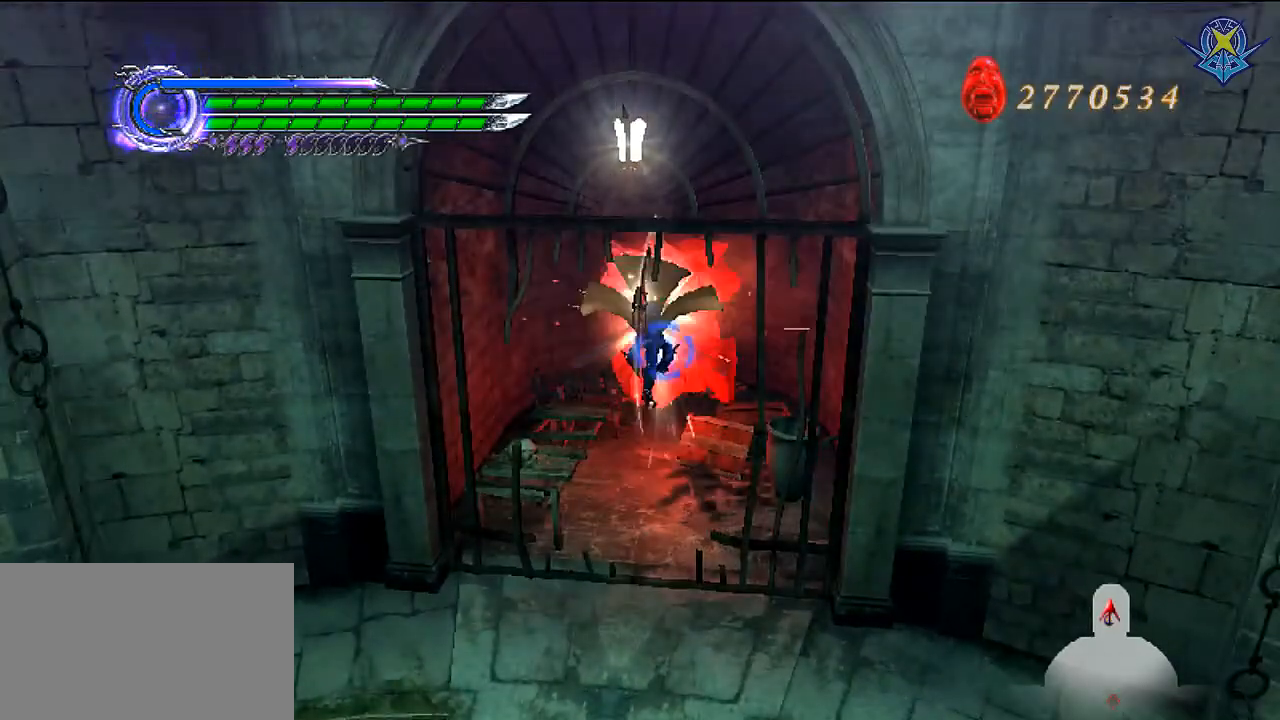
{"buttons": ["X", "R1"], "left_stick": "up", "right_stick": "center", "events": [[33, "X", "up"], [100, "X", "down"], [167, "X", "up"], [233, "X", "down"], [300, "X", "up"], [367, "X", "down"], [434, "X", "up"], [500, "X", "down"]]}
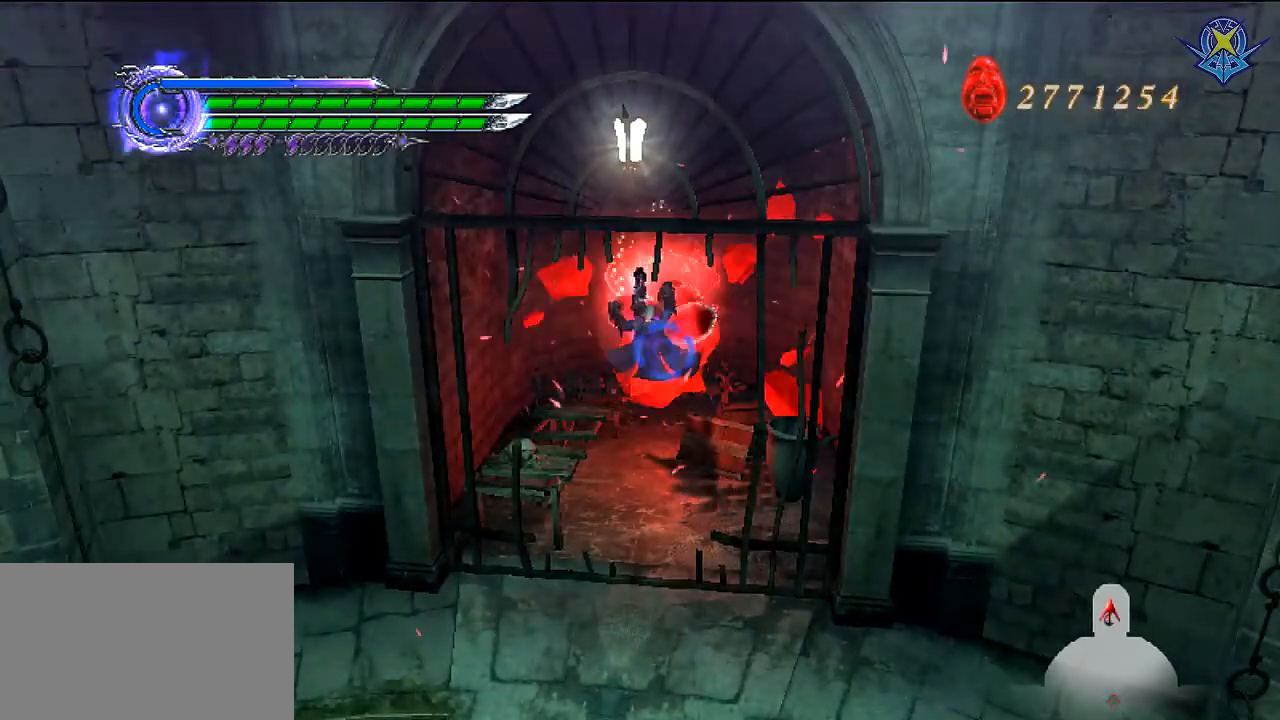
{"buttons": ["R1"], "left_stick": "up", "right_stick": "center", "events": [[67, "X", "up"], [134, "X", "down"], [201, "X", "up"], [301, "X", "down"], [367, "X", "up"], [434, "X", "down"], [501, "X", "up"]]}